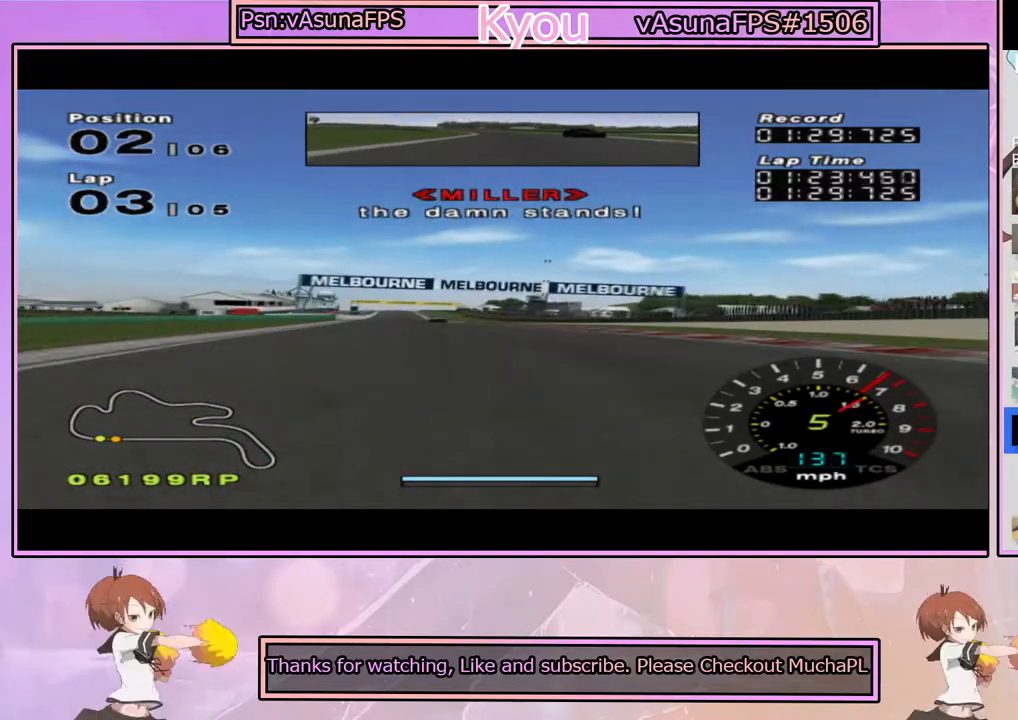
Gameplay with a controller (PlayStation layout); each line is a JSON object with the inputs held at the frame after it (dt_ms = milliseconds from this image to that frame). "events" lists button and stick changes between this image and that frame as [ms after this image, input, new state], when the widget could be followed in between.
{"dt_ms": 500, "buttons": ["CROSS"], "left_stick": "center", "right_stick": "center", "events": [[150, "left_stick", "center"], [350, "left_stick", "left"], [467, "left_stick", "center"]]}
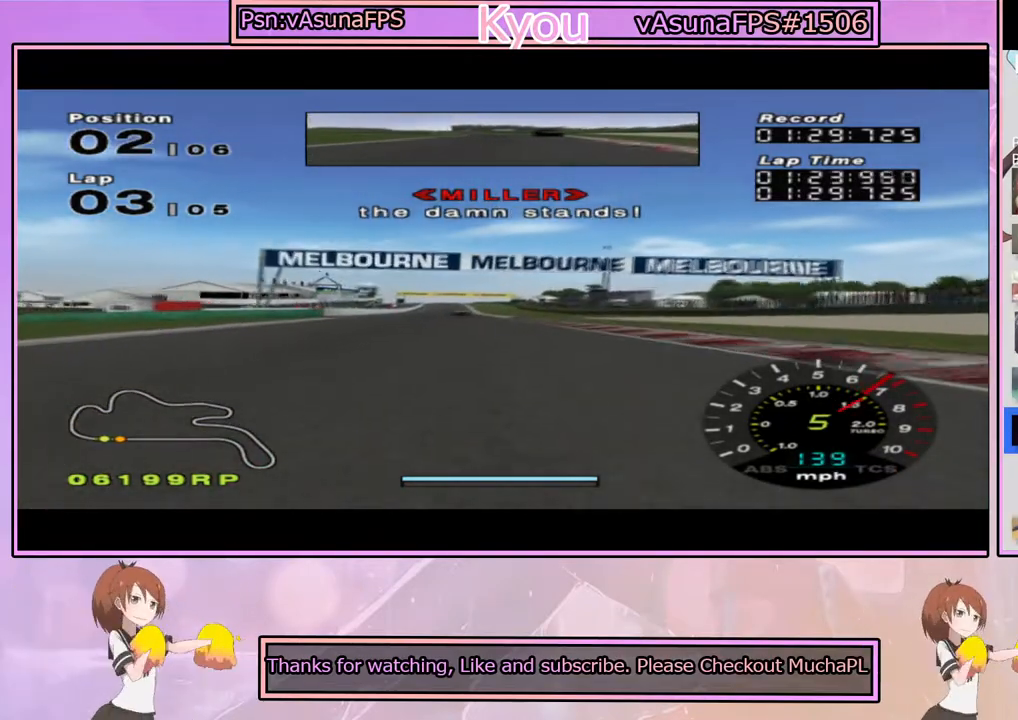
{"dt_ms": 500, "buttons": ["CROSS"], "left_stick": "center", "right_stick": "center", "events": [[200, "left_stick", "left"], [350, "left_stick", "center"]]}
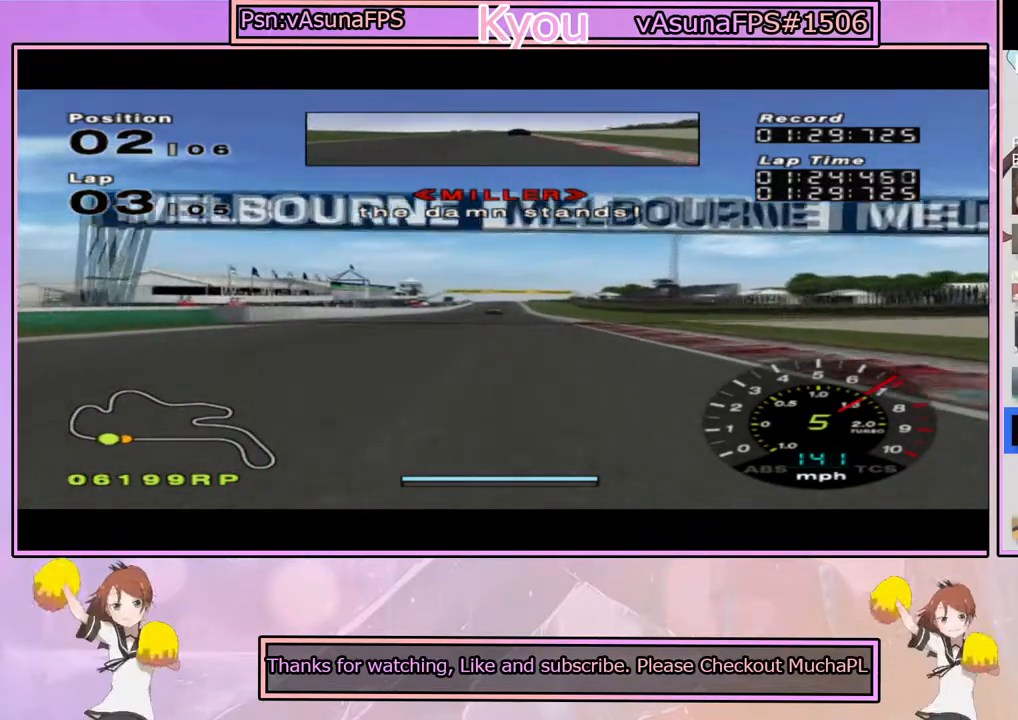
{"dt_ms": 500, "buttons": ["CROSS", "L1"], "left_stick": "center", "right_stick": "center", "events": [[333, "L1", "down"]]}
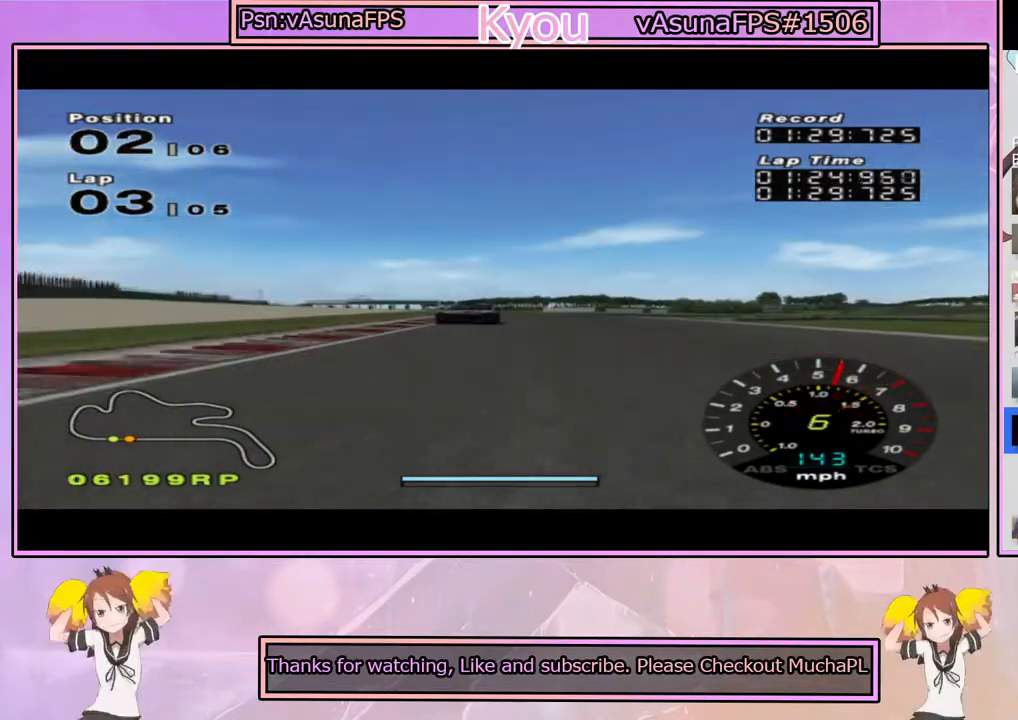
{"dt_ms": 500, "buttons": ["CROSS", "L1"], "left_stick": "center", "right_stick": "center", "events": []}
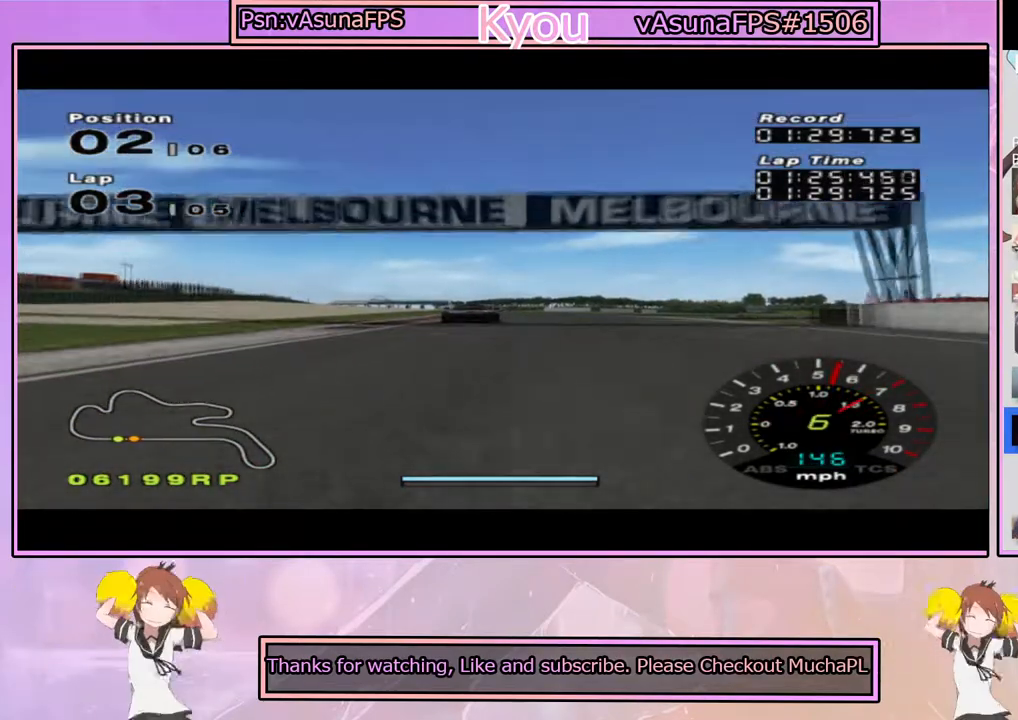
{"dt_ms": 500, "buttons": ["CROSS"], "left_stick": "center", "right_stick": "center", "events": [[133, "left_stick", "right"], [250, "left_stick", "center"], [317, "L1", "up"]]}
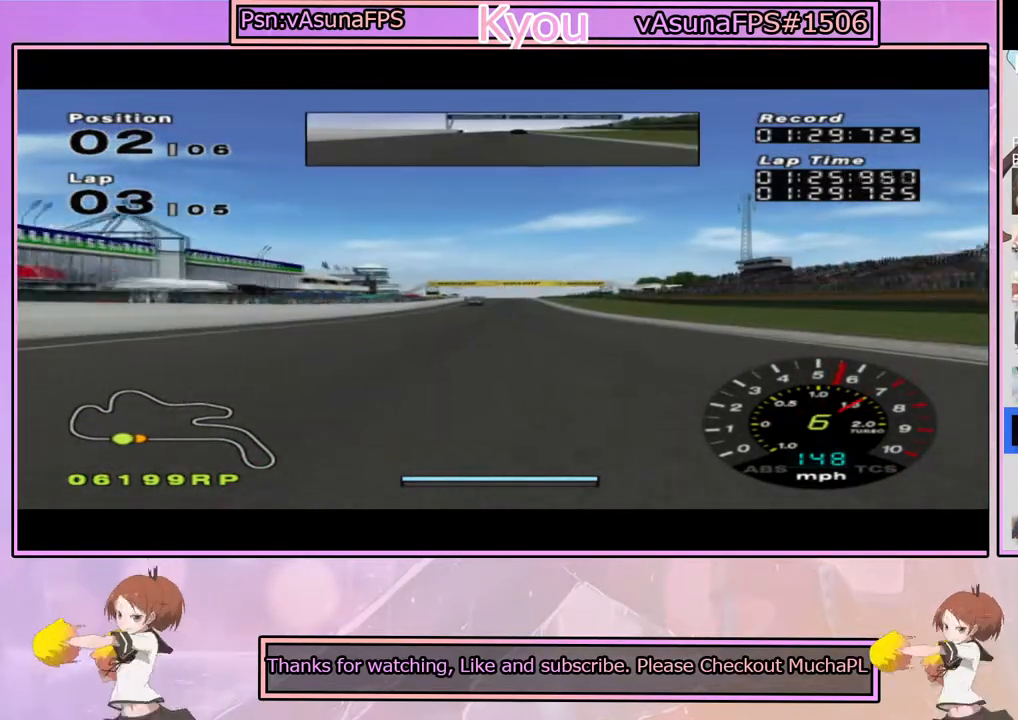
{"dt_ms": 500, "buttons": ["CROSS"], "left_stick": "center", "right_stick": "center", "events": []}
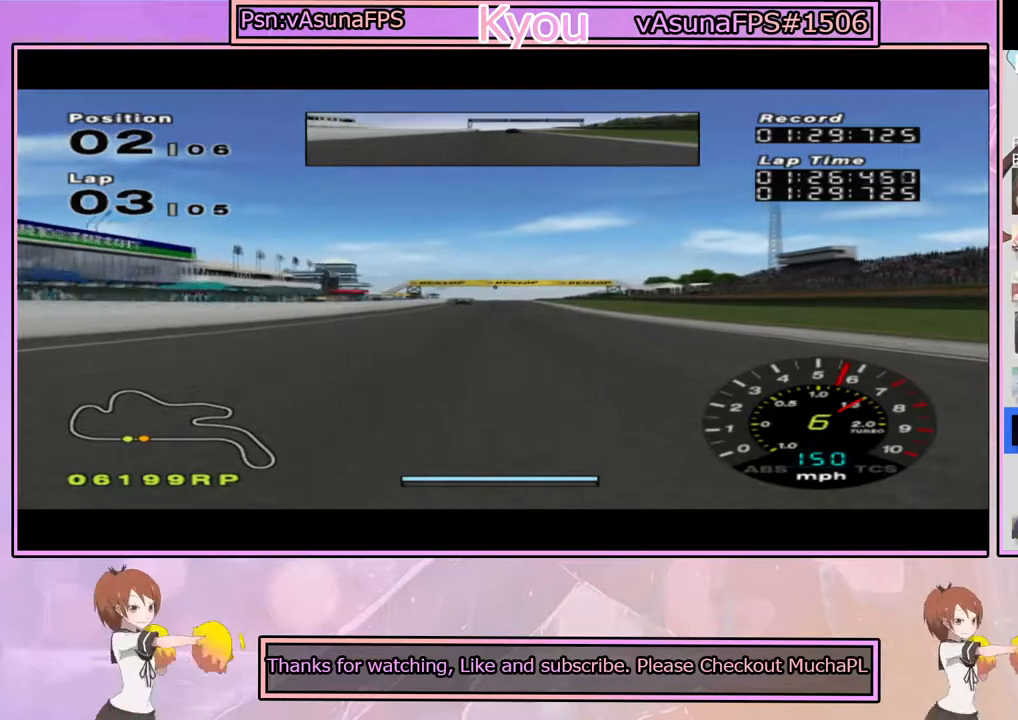
{"dt_ms": 500, "buttons": ["CROSS"], "left_stick": "center", "right_stick": "center", "events": [[267, "left_stick", "left"], [400, "left_stick", "center"]]}
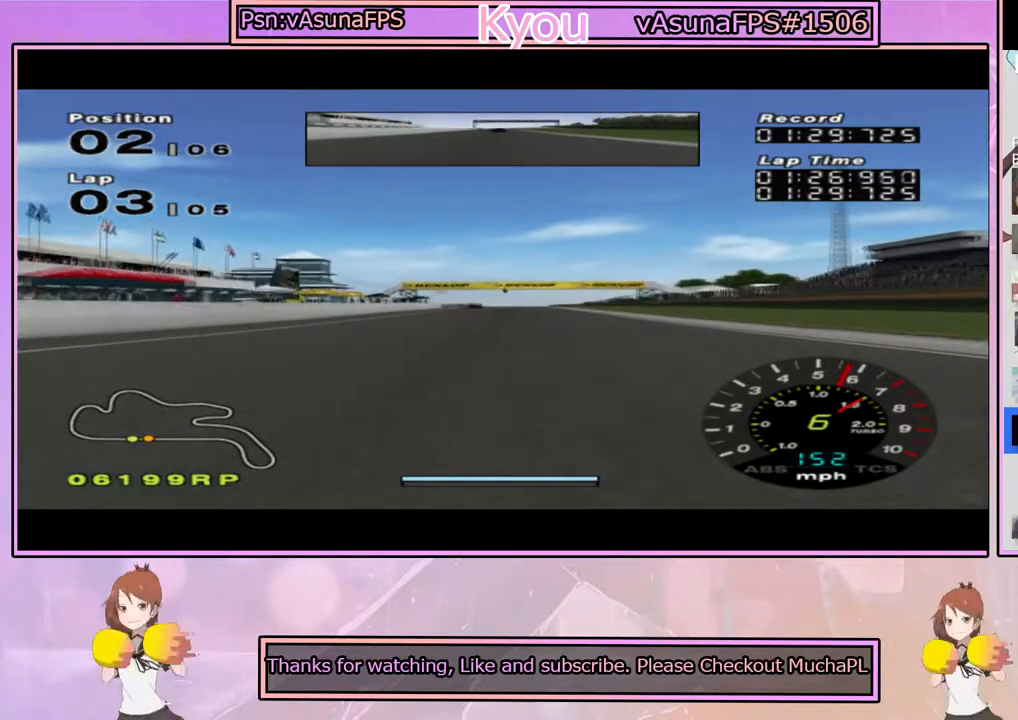
{"dt_ms": 500, "buttons": ["CROSS"], "left_stick": "center", "right_stick": "center", "events": []}
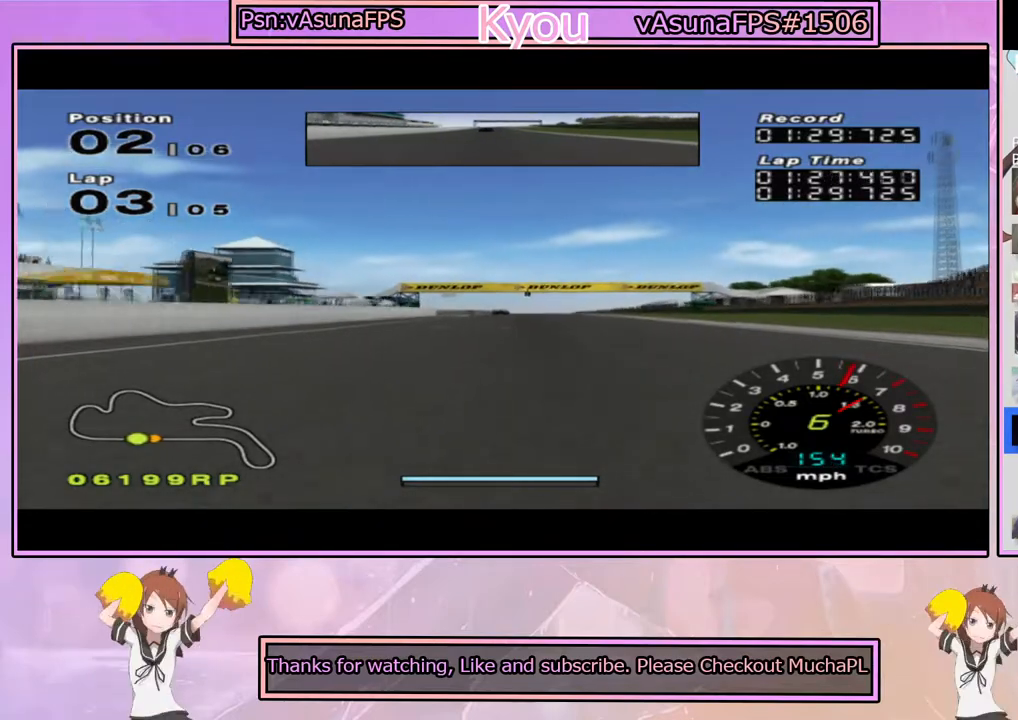
{"dt_ms": 500, "buttons": ["CROSS"], "left_stick": "center", "right_stick": "center", "events": [[400, "left_stick", "right"], [500, "left_stick", "center"]]}
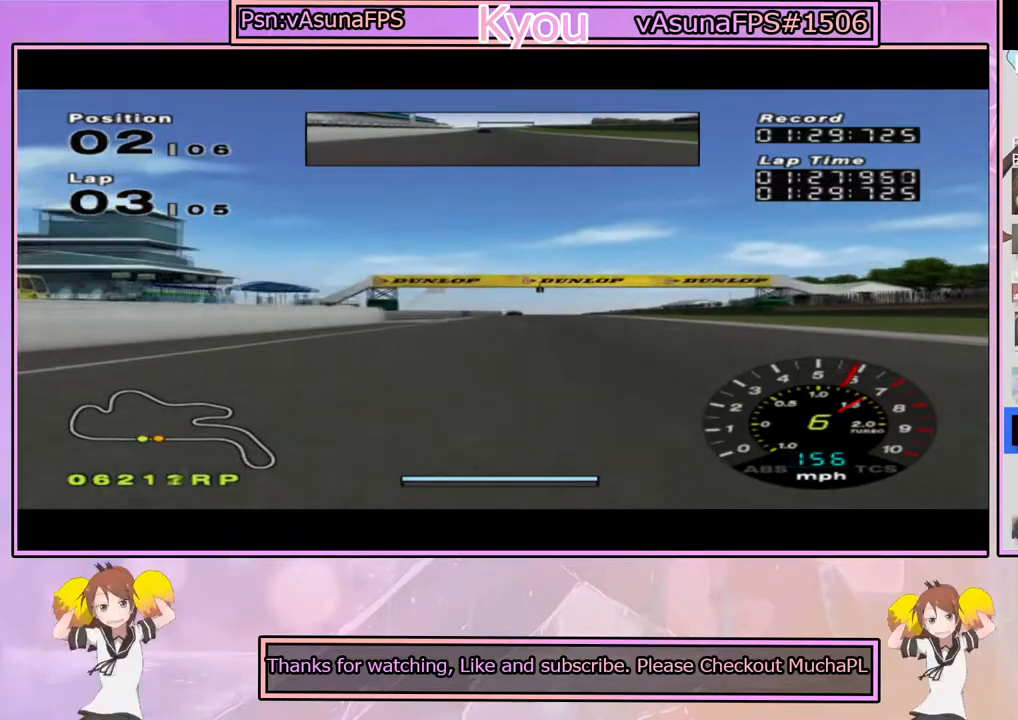
{"dt_ms": 500, "buttons": ["CROSS"], "left_stick": "center", "right_stick": "center", "events": []}
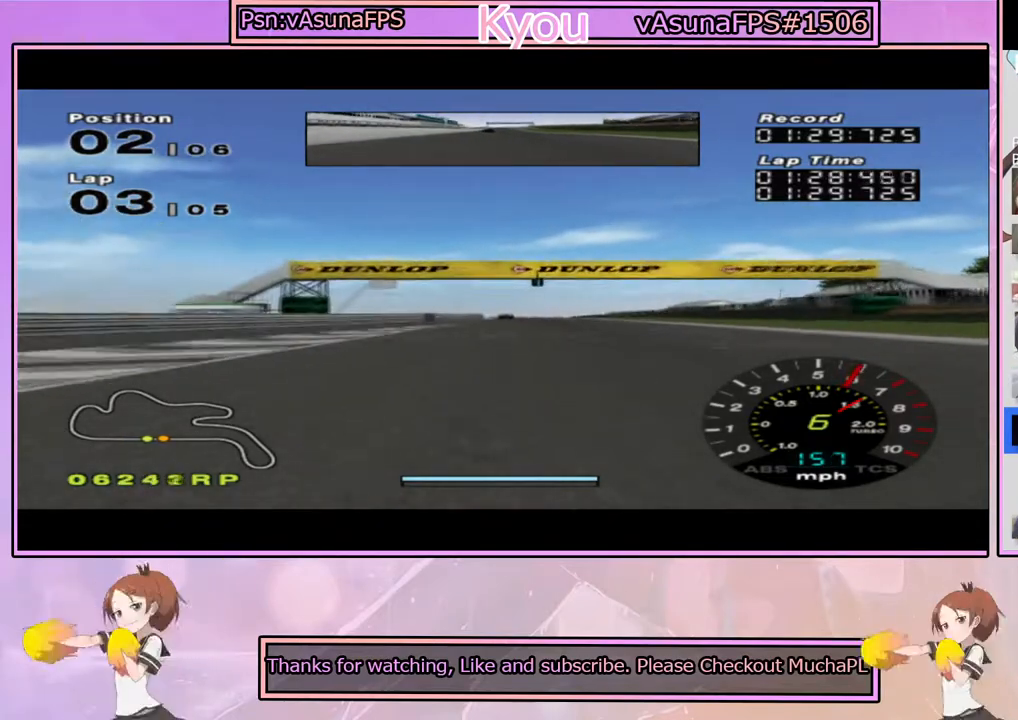
{"dt_ms": 500, "buttons": ["CROSS"], "left_stick": "center", "right_stick": "center", "events": [[267, "left_stick", "right"], [383, "left_stick", "center"]]}
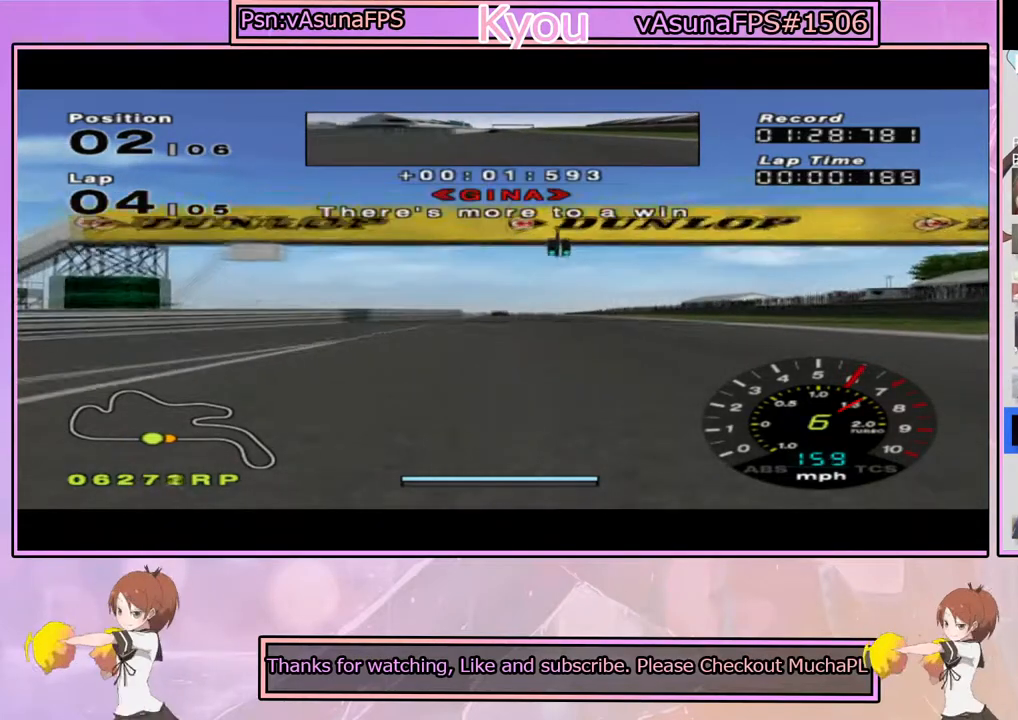
{"dt_ms": 500, "buttons": ["CROSS"], "left_stick": "center", "right_stick": "center", "events": []}
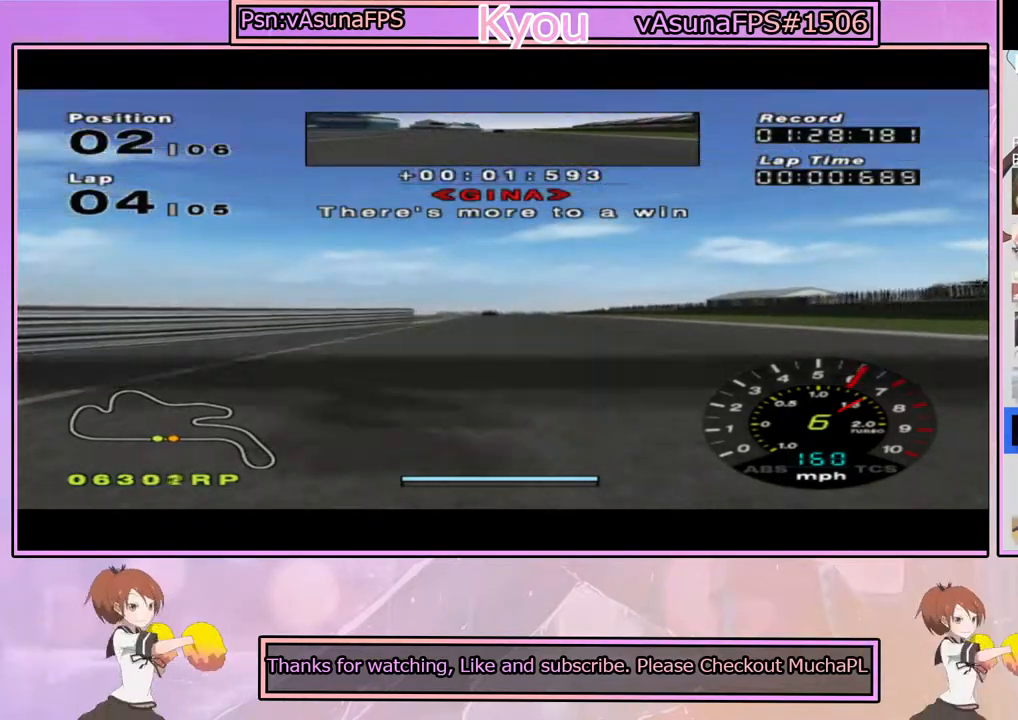
{"dt_ms": 500, "buttons": ["CROSS"], "left_stick": "center", "right_stick": "center", "events": []}
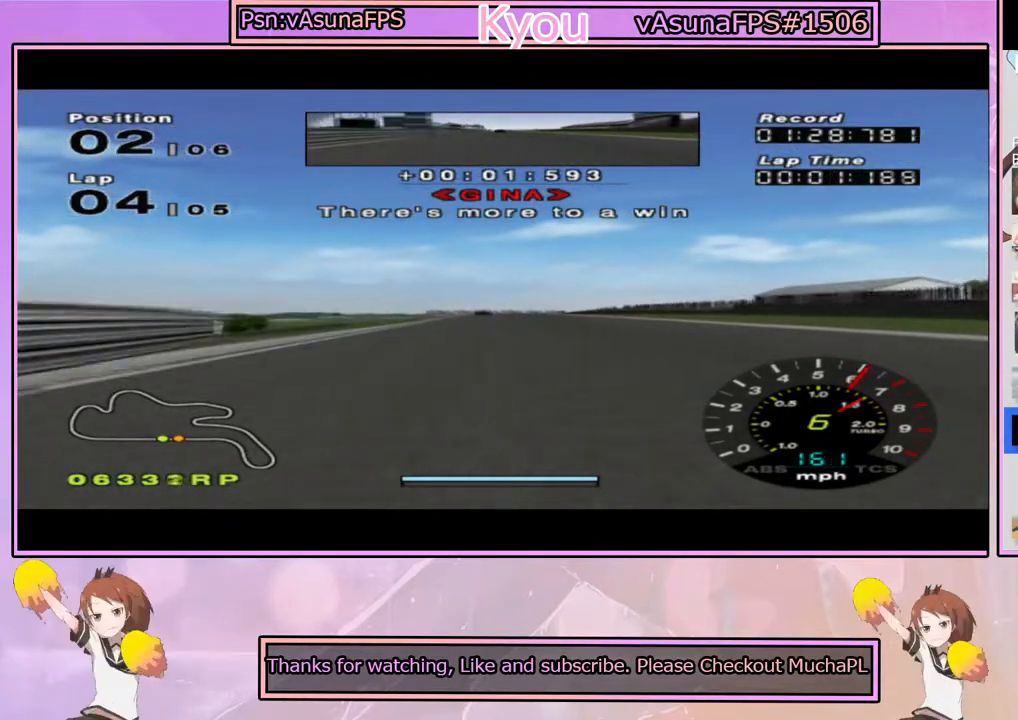
{"dt_ms": 500, "buttons": ["CROSS"], "left_stick": "center", "right_stick": "center", "events": [[17, "left_stick", "left"], [100, "left_stick", "center"]]}
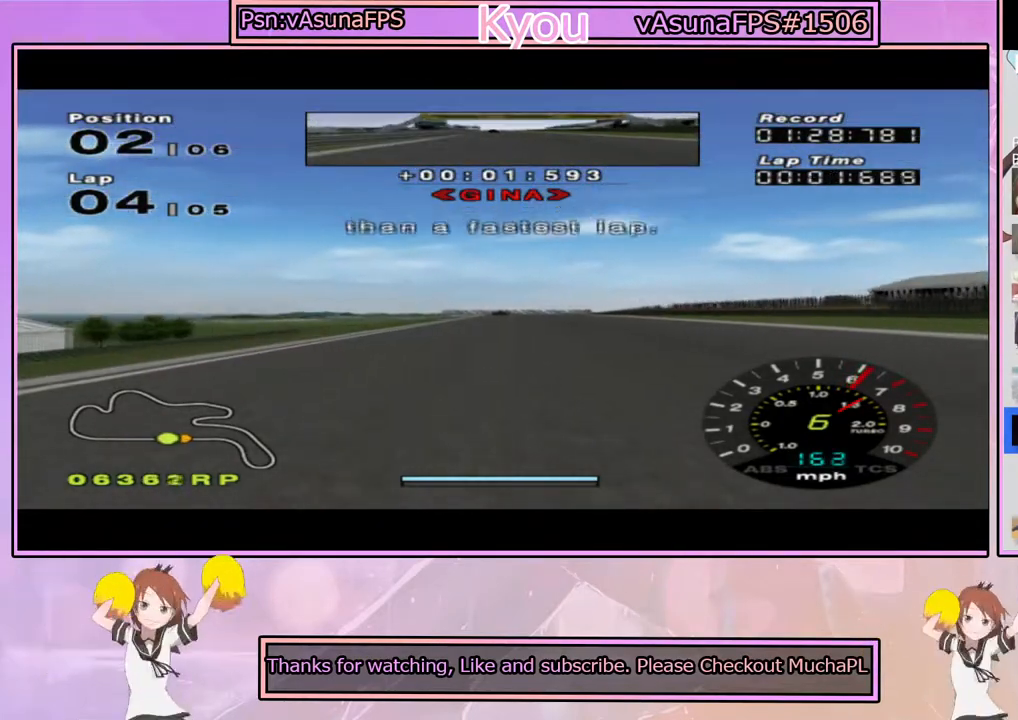
{"dt_ms": 500, "buttons": ["CROSS"], "left_stick": "center", "right_stick": "center", "events": []}
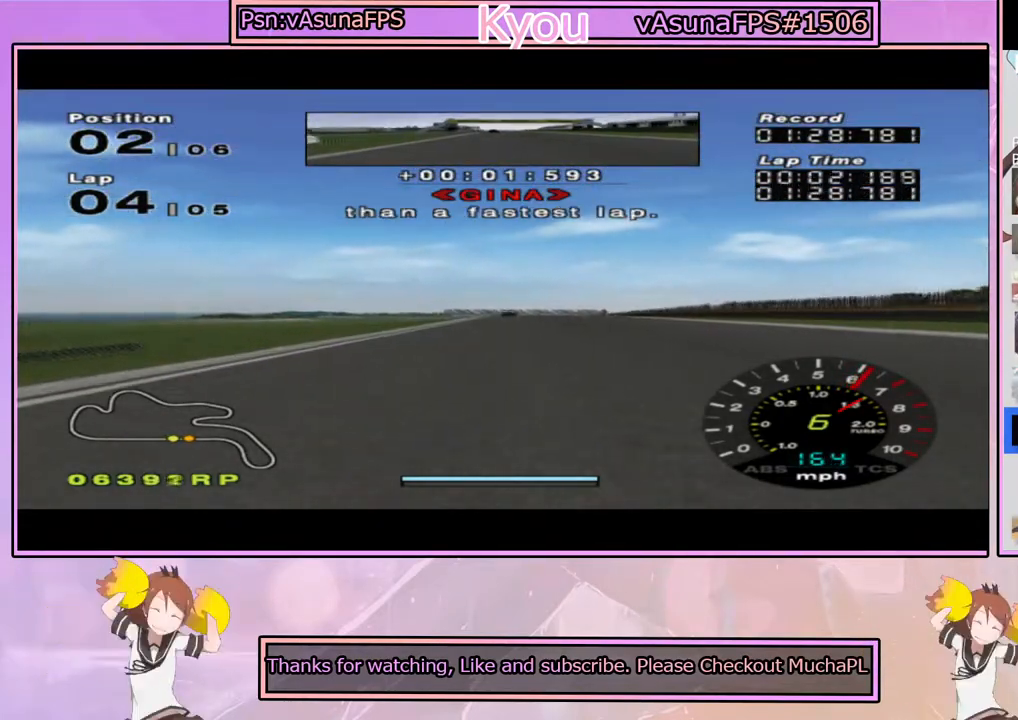
{"dt_ms": 500, "buttons": ["CROSS"], "left_stick": "center", "right_stick": "center", "events": []}
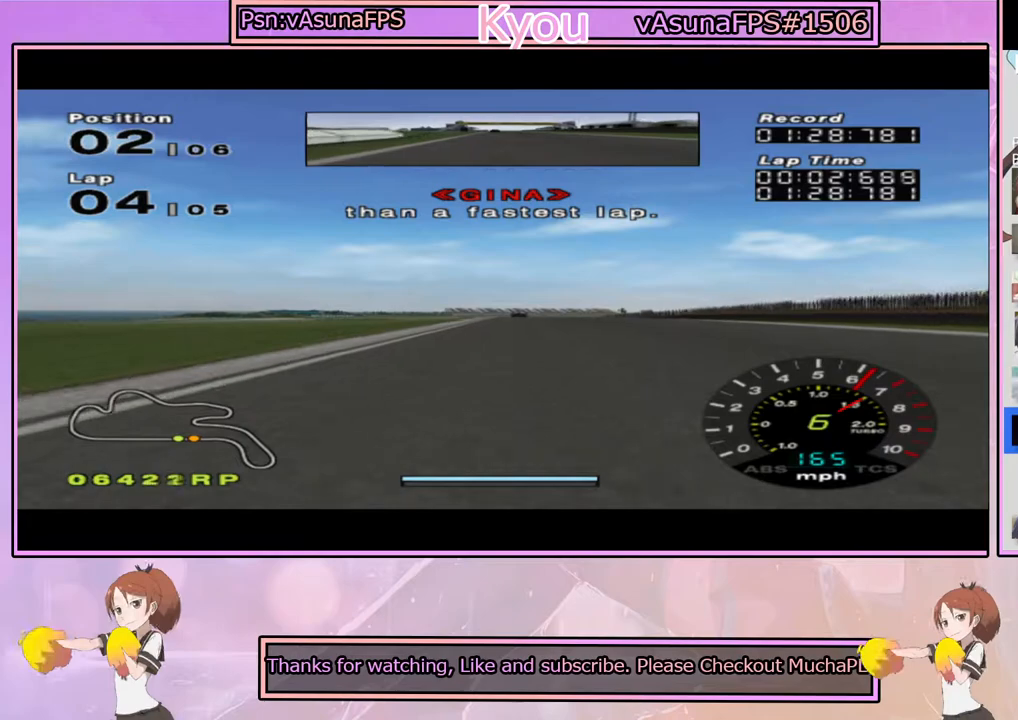
{"dt_ms": 500, "buttons": ["CROSS"], "left_stick": "center", "right_stick": "center", "events": [[267, "left_stick", "right"], [350, "left_stick", "center"]]}
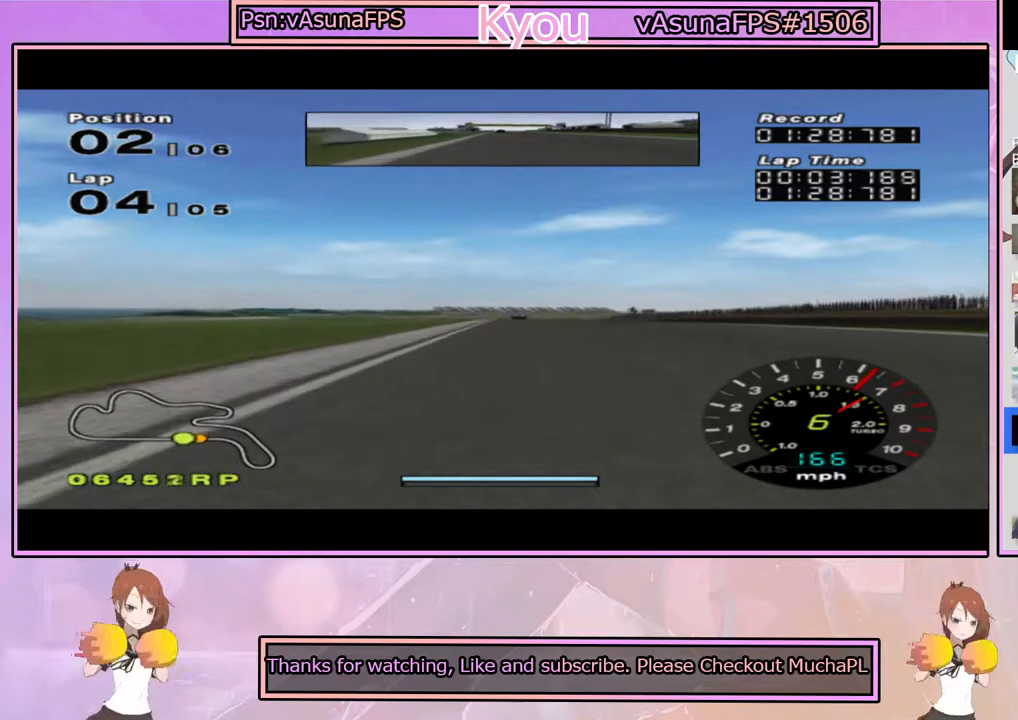
{"dt_ms": 500, "buttons": ["CROSS"], "left_stick": "center", "right_stick": "center", "events": []}
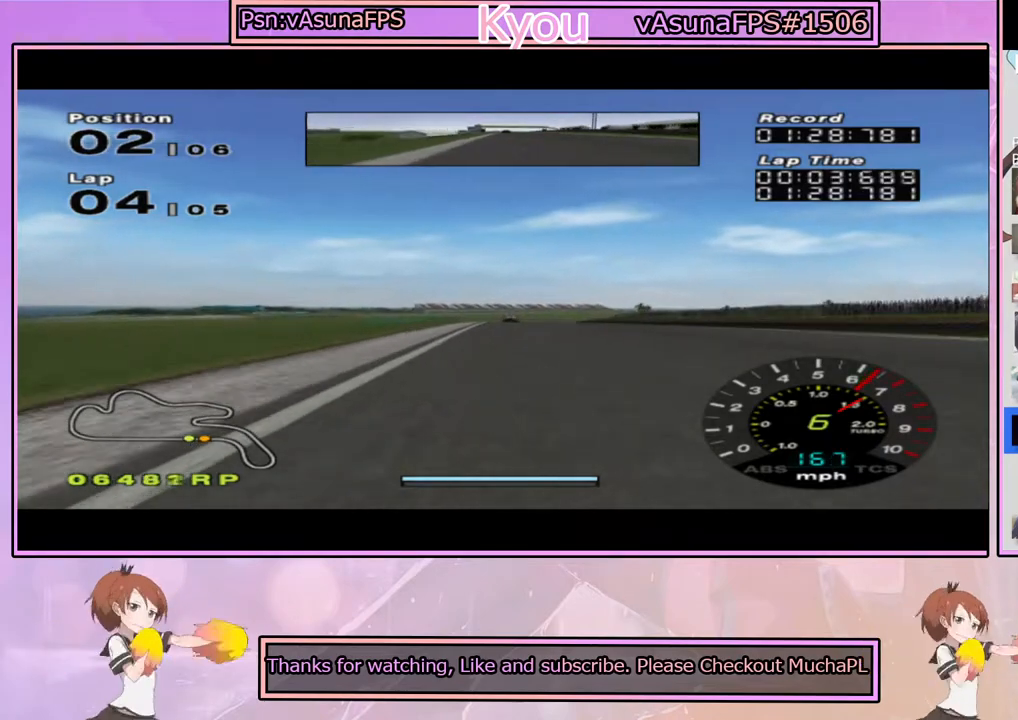
{"dt_ms": 500, "buttons": ["CROSS"], "left_stick": "center", "right_stick": "center", "events": []}
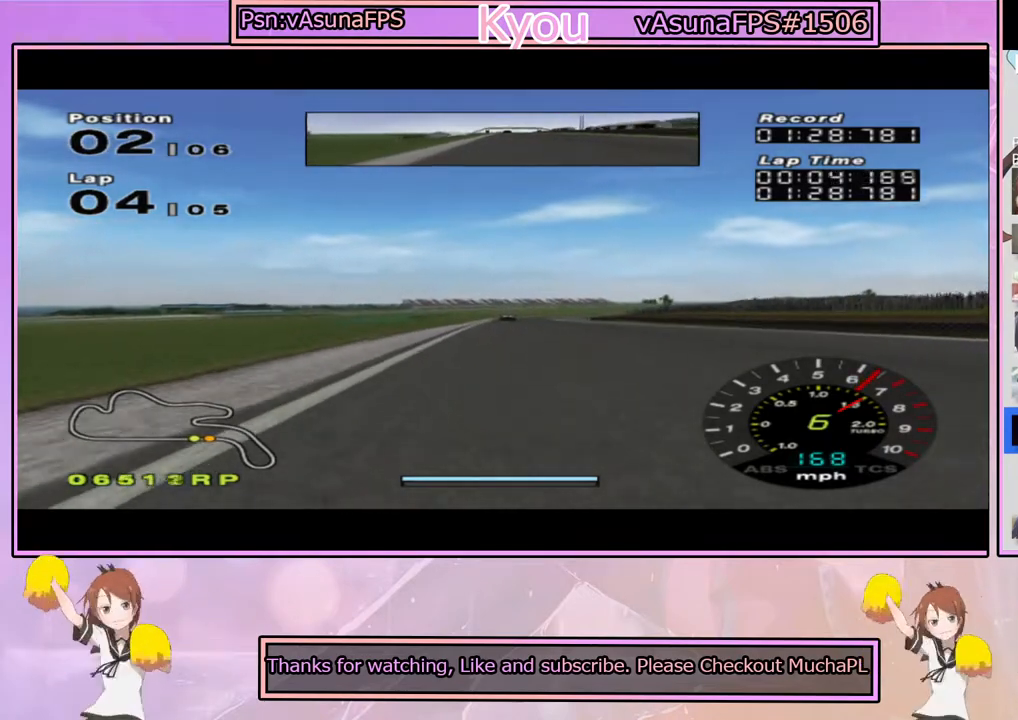
{"dt_ms": 500, "buttons": ["CROSS"], "left_stick": "center", "right_stick": "center", "events": [[250, "left_stick", "left"], [333, "left_stick", "center"]]}
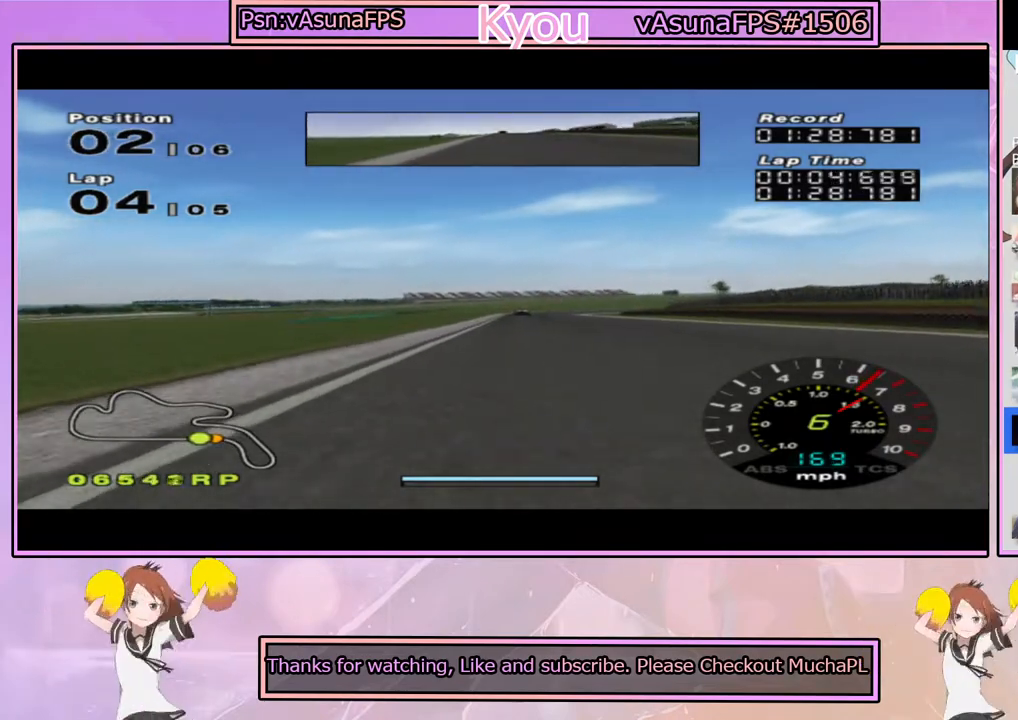
{"dt_ms": 500, "buttons": ["CROSS"], "left_stick": "center", "right_stick": "center", "events": [[200, "left_stick", "right"], [300, "left_stick", "center"]]}
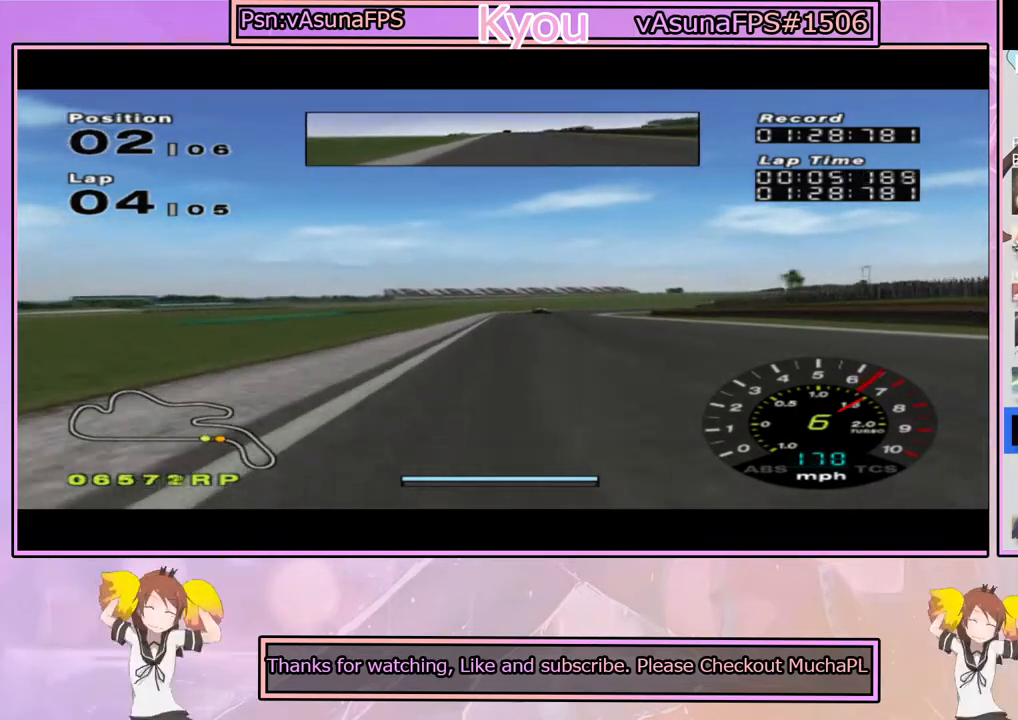
{"dt_ms": 500, "buttons": ["CROSS"], "left_stick": "center", "right_stick": "center", "events": [[283, "left_stick", "right"], [433, "left_stick", "center"]]}
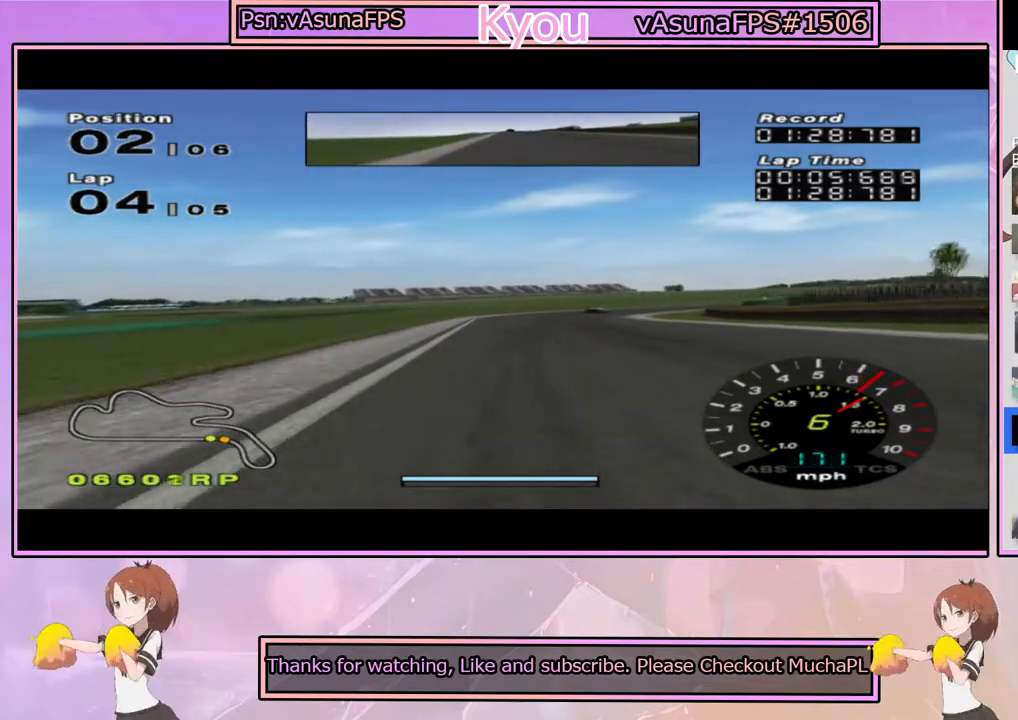
{"dt_ms": 500, "buttons": [], "left_stick": "right", "right_stick": "center", "events": [[67, "left_stick", "right"], [300, "CROSS", "up"]]}
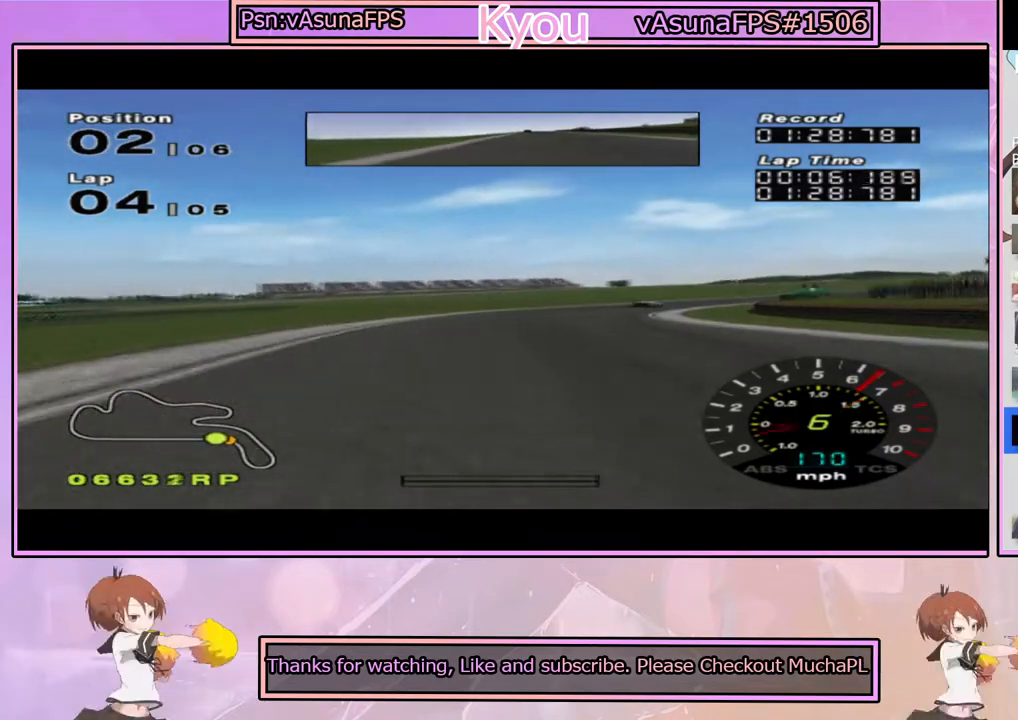
{"dt_ms": 500, "buttons": [], "left_stick": "right", "right_stick": "center", "events": [[300, "CROSS", "down"], [417, "CROSS", "up"]]}
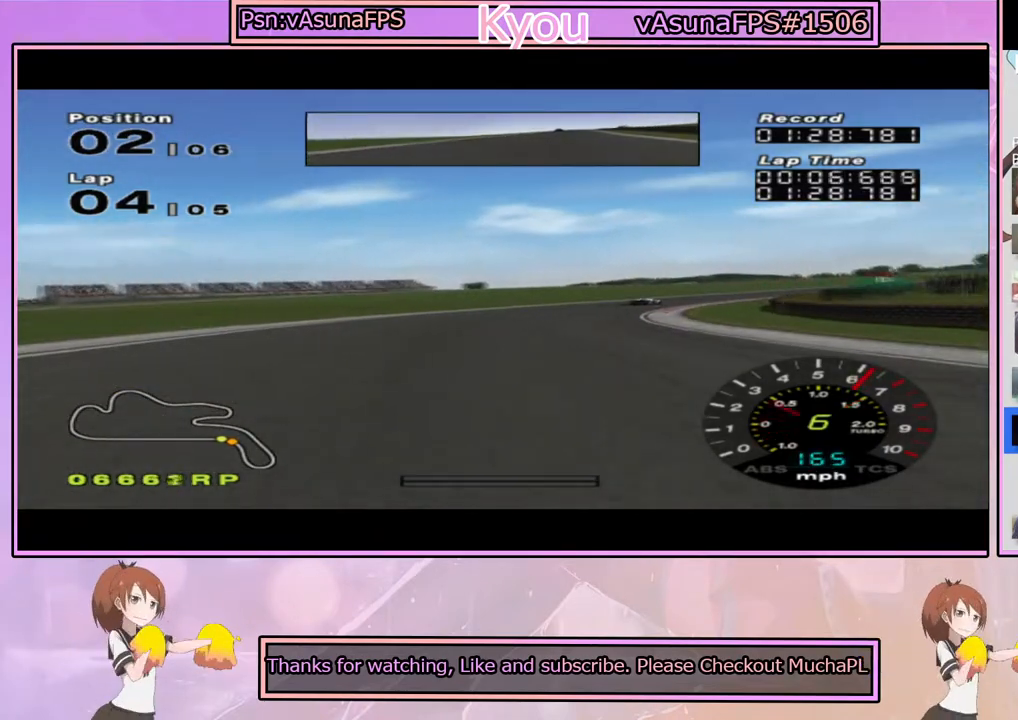
{"dt_ms": 500, "buttons": [], "left_stick": "right", "right_stick": "center", "events": [[217, "SQUARE", "down"], [333, "SQUARE", "up"]]}
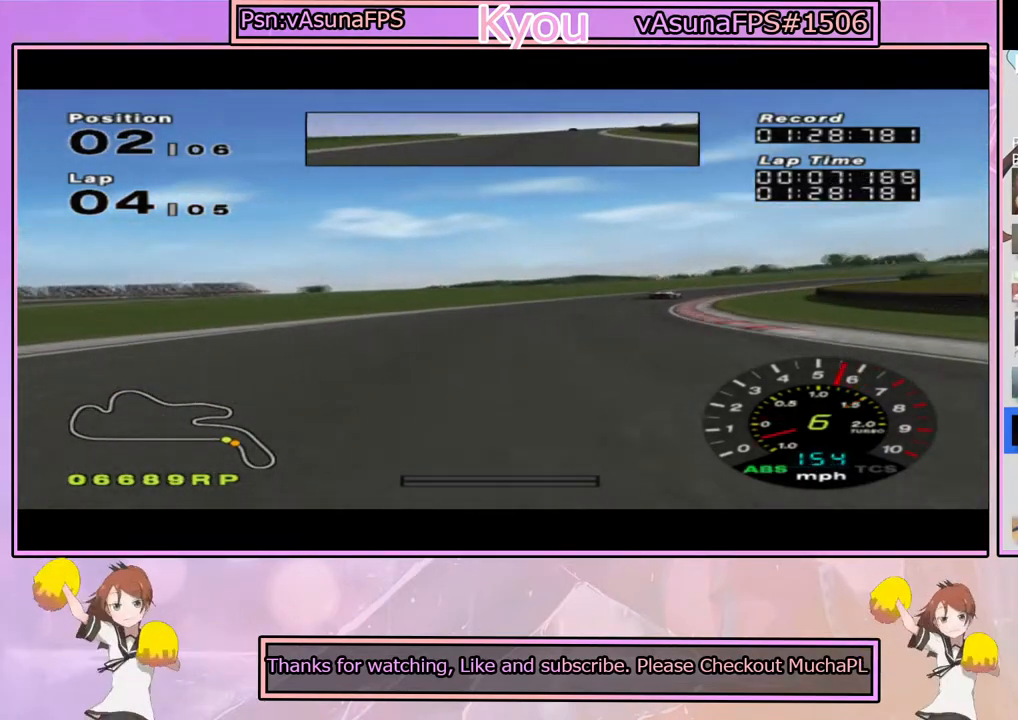
{"dt_ms": 500, "buttons": ["CROSS"], "left_stick": "right", "right_stick": "center", "events": [[100, "SQUARE", "down"], [200, "SQUARE", "up"], [300, "CROSS", "down"]]}
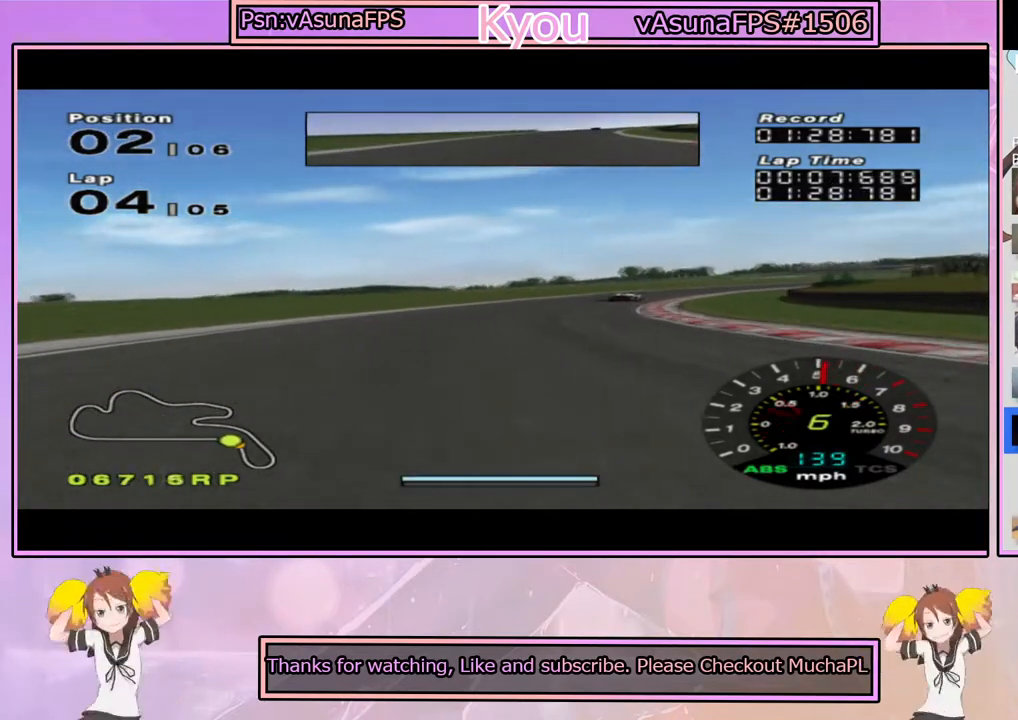
{"dt_ms": 500, "buttons": ["CROSS"], "left_stick": "right", "right_stick": "center", "events": []}
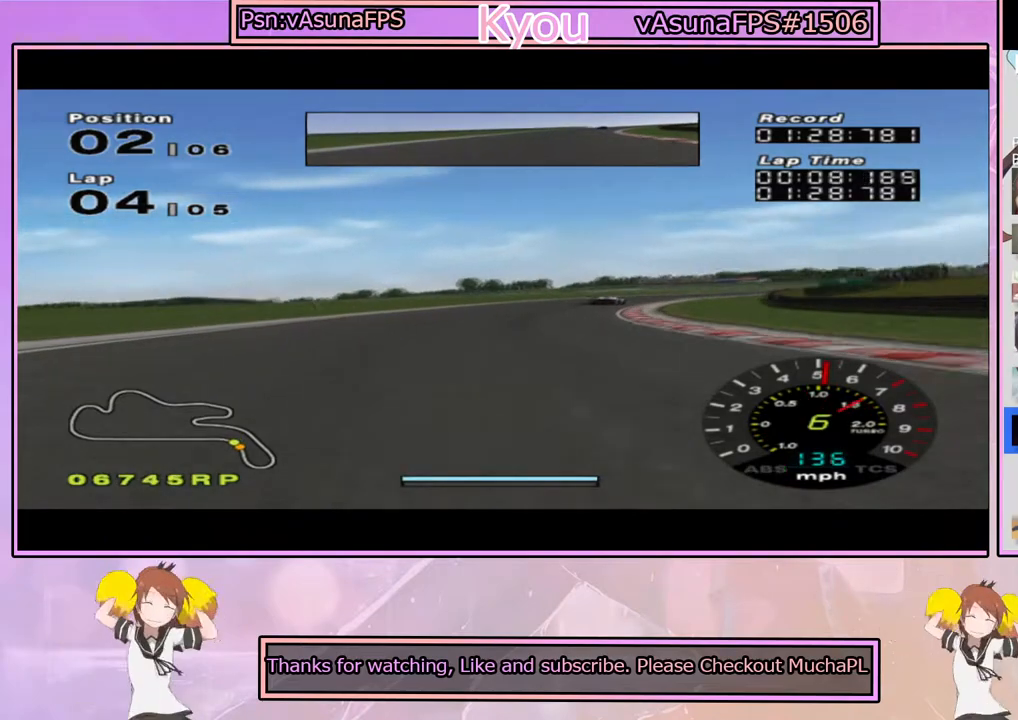
{"dt_ms": 500, "buttons": ["CROSS"], "left_stick": "center", "right_stick": "center", "events": [[400, "left_stick", "center"]]}
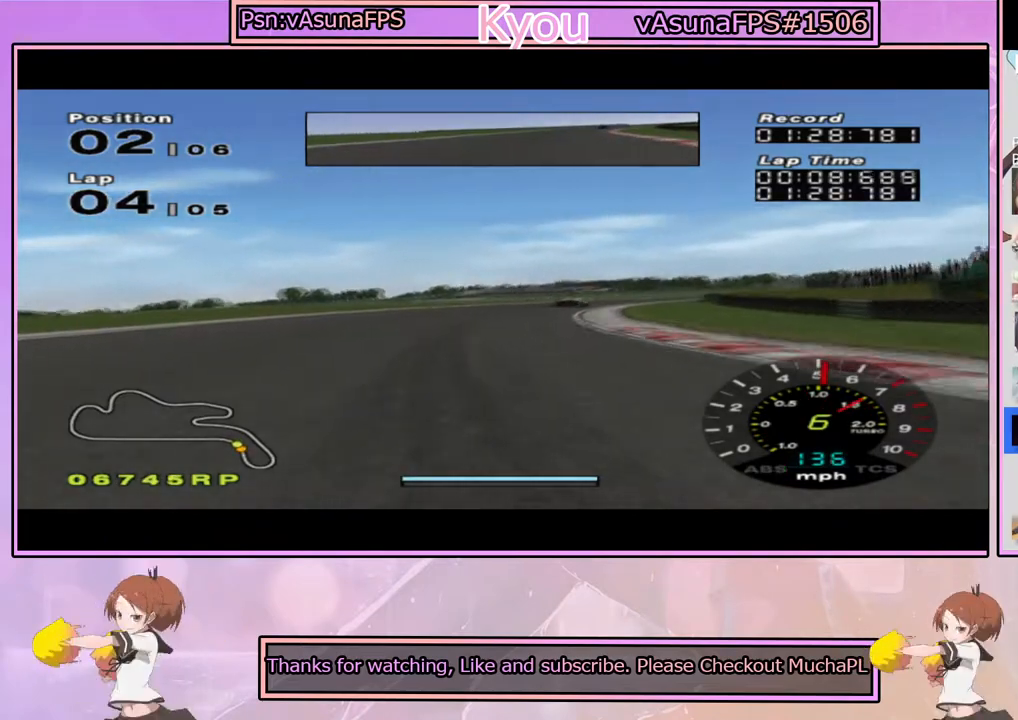
{"dt_ms": 1000, "buttons": ["CROSS"], "left_stick": "center", "right_stick": "center", "events": [[233, "left_stick", "right"], [350, "left_stick", "center"], [517, "left_stick", "right"], [950, "left_stick", "center"]]}